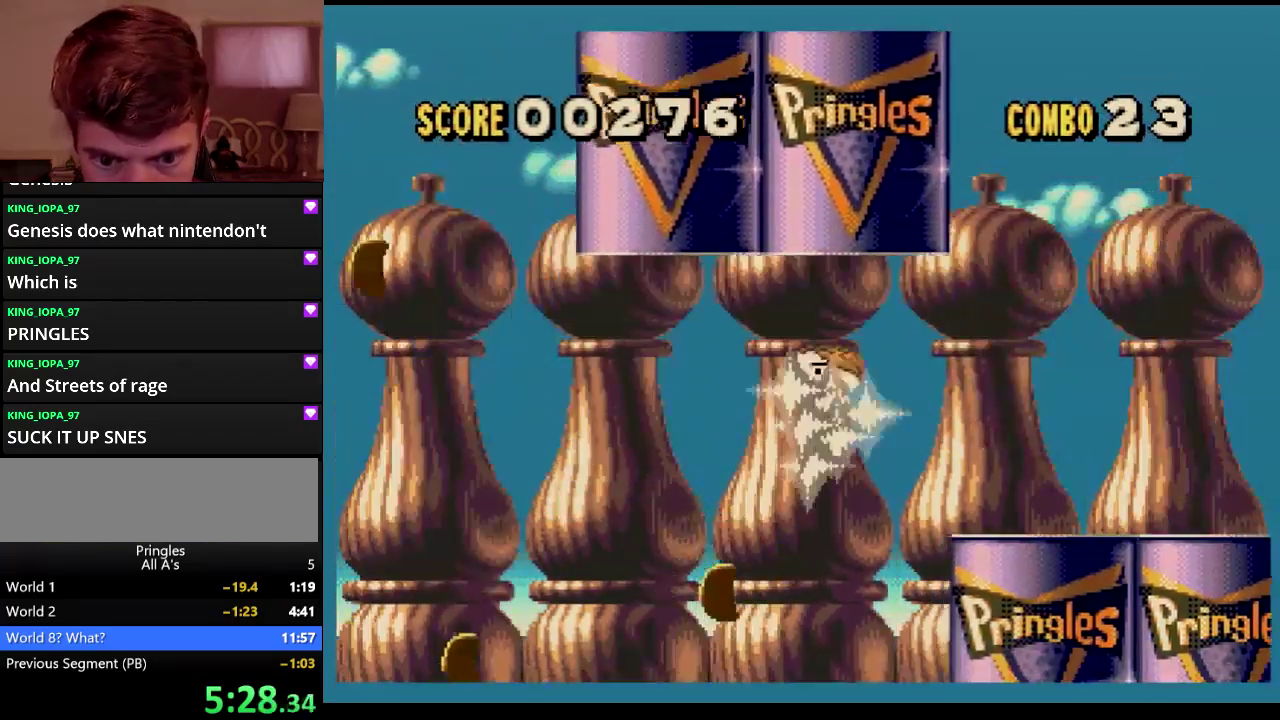
Gameplay with a controller (Xbox layout); each line is a JSON object with the inputs held at the frame after it. "events" lists button and stick changes between this image and that frame as [ms after this image, input, new state], when the widget could be followed in between. Not read: L1 L2 L3 R1 R2 R3.
{"buttons": ["DPAD_RIGHT"], "events": [[33, "DPAD_LEFT", "down"], [417, "DPAD_LEFT", "up"], [417, "DPAD_RIGHT", "down"]]}
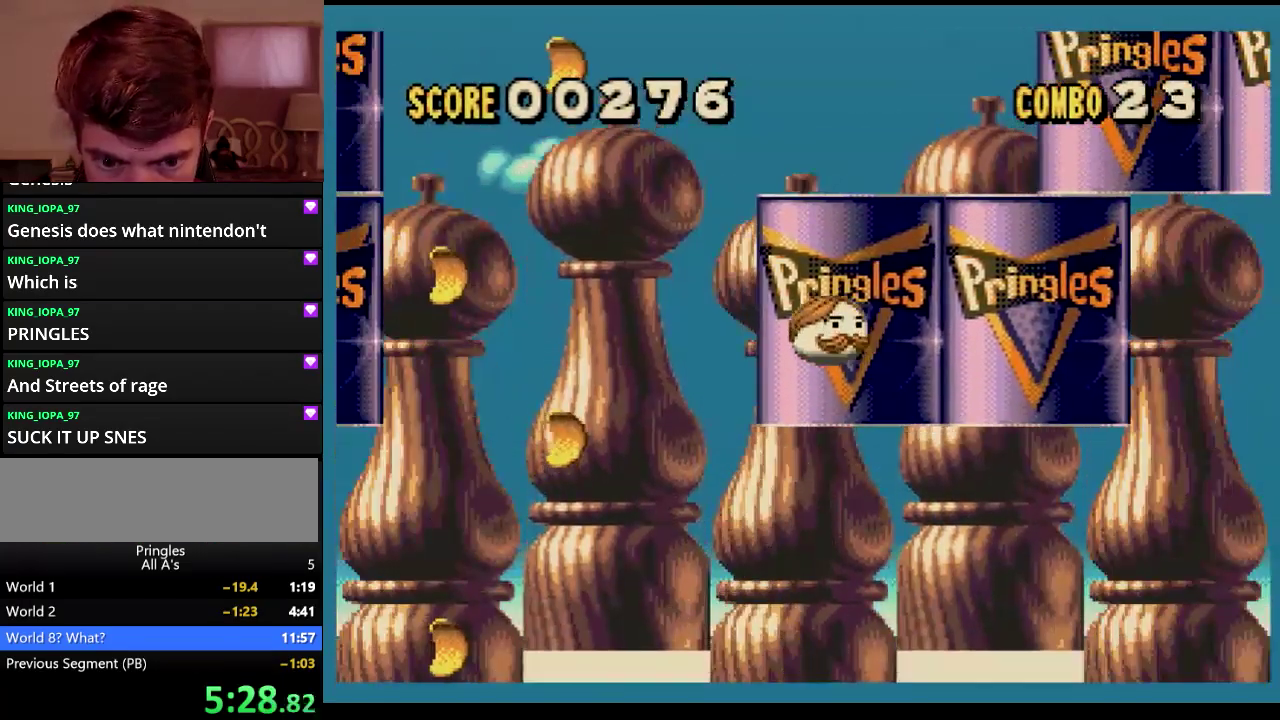
{"buttons": ["DPAD_LEFT"], "events": [[333, "DPAD_RIGHT", "up"], [367, "DPAD_LEFT", "down"]]}
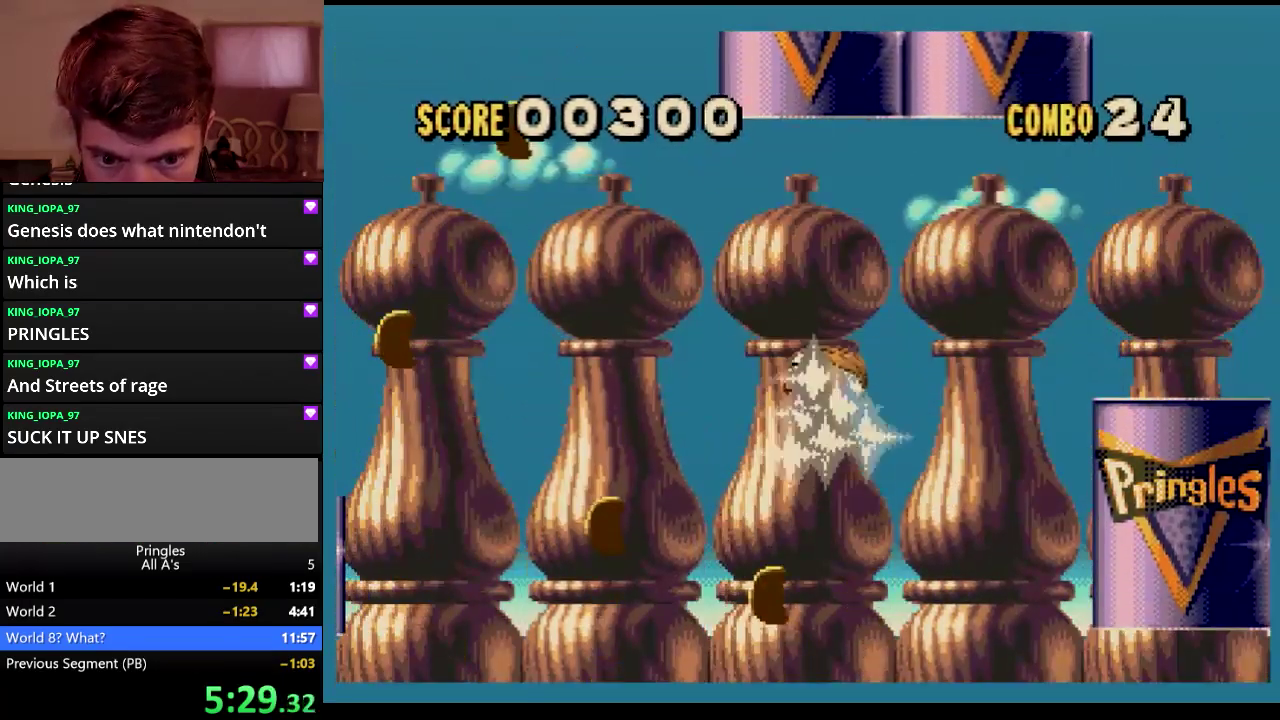
{"buttons": ["DPAD_RIGHT"], "events": [[283, "DPAD_LEFT", "up"], [400, "DPAD_RIGHT", "down"]]}
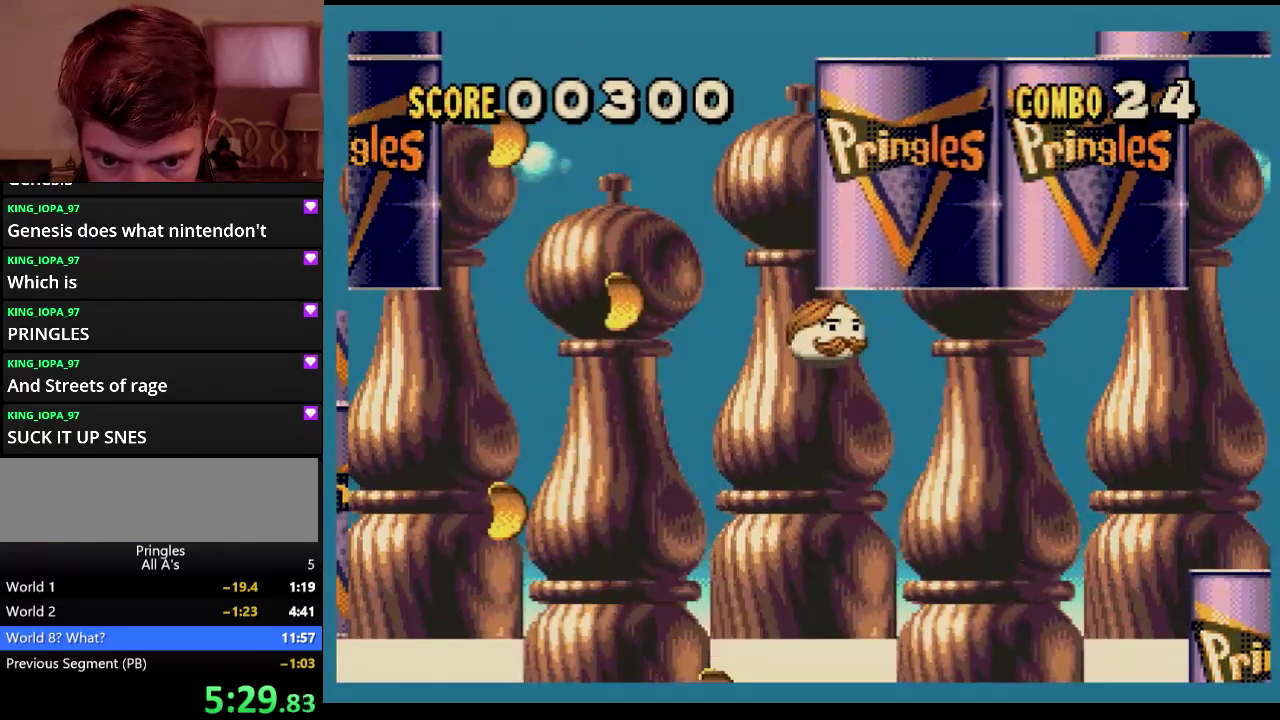
{"buttons": [], "events": [[67, "DPAD_RIGHT", "up"], [200, "DPAD_RIGHT", "down"], [333, "DPAD_RIGHT", "up"]]}
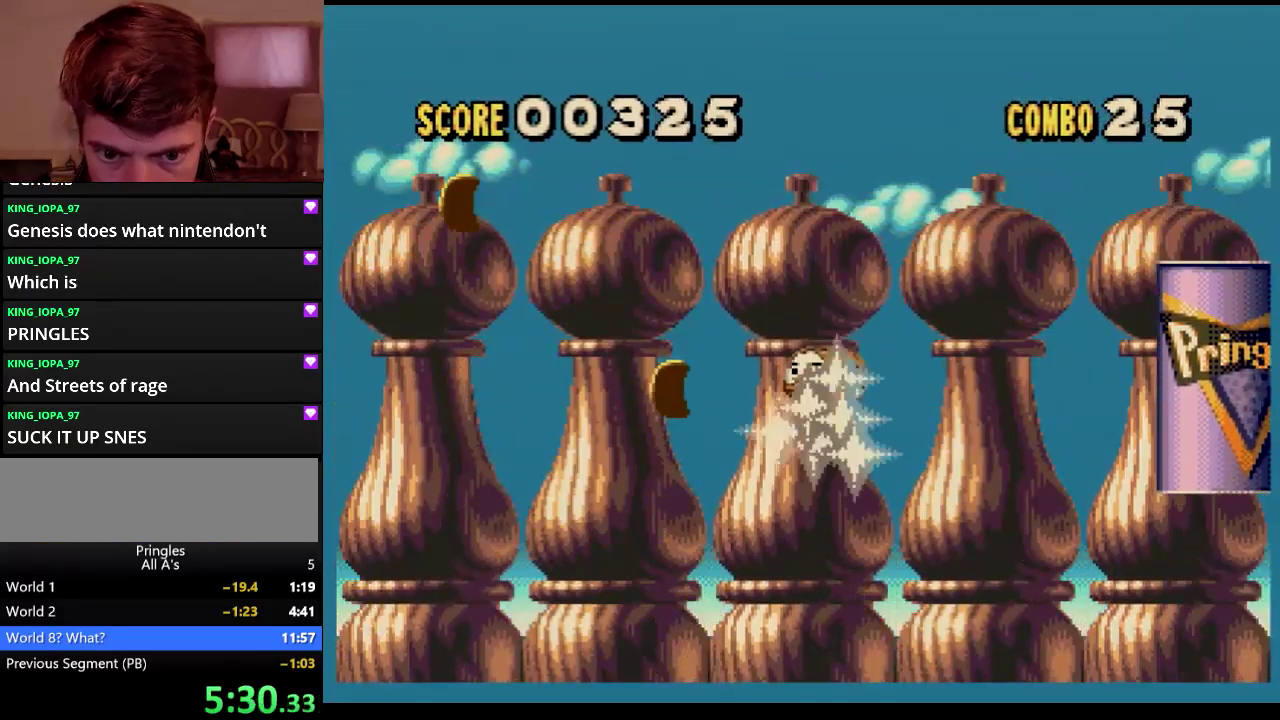
{"buttons": [], "events": [[50, "DPAD_LEFT", "down"], [283, "DPAD_LEFT", "up"]]}
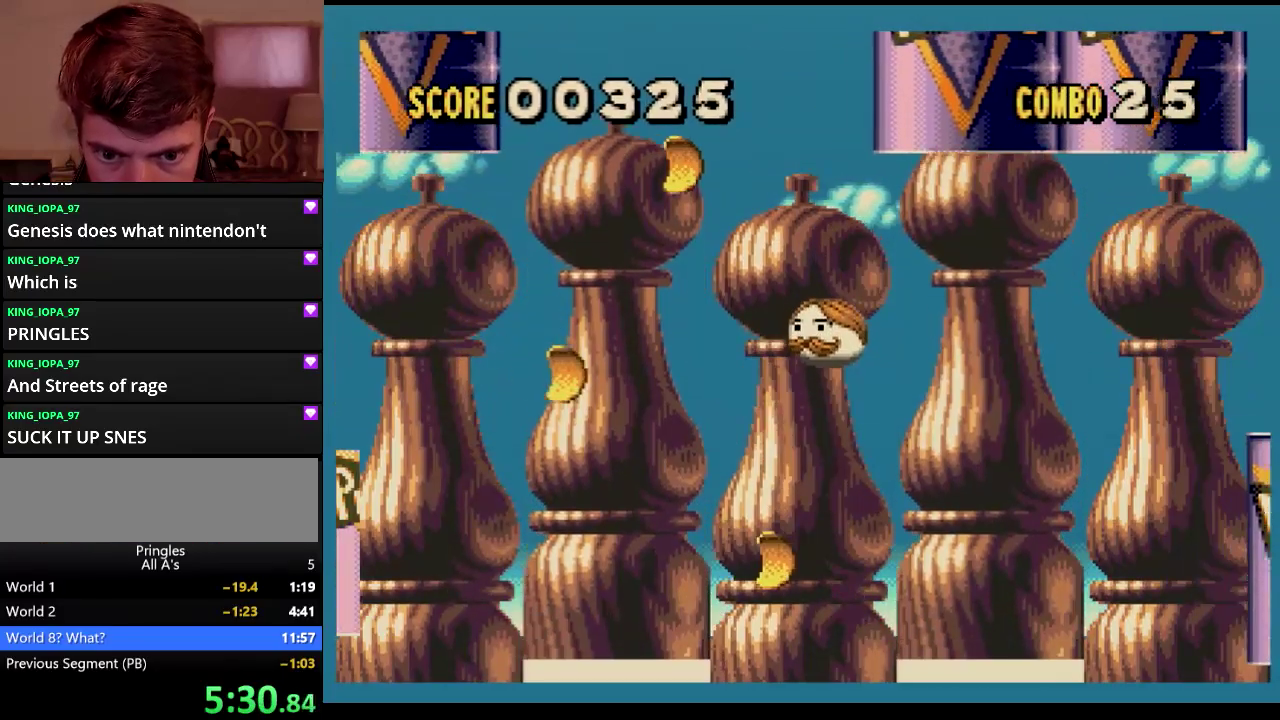
{"buttons": ["DPAD_LEFT"], "events": [[167, "DPAD_RIGHT", "down"], [300, "DPAD_RIGHT", "up"], [350, "DPAD_LEFT", "down"]]}
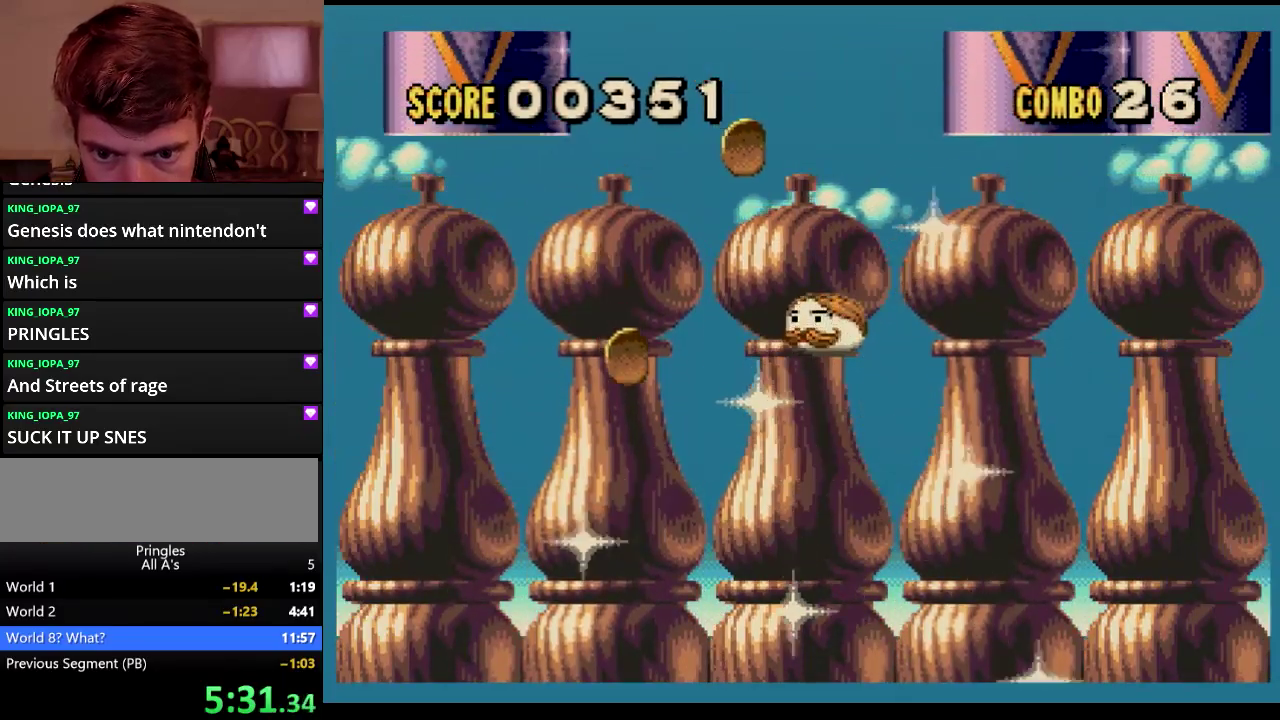
{"buttons": ["DPAD_RIGHT"], "events": [[283, "DPAD_LEFT", "up"], [450, "DPAD_RIGHT", "down"]]}
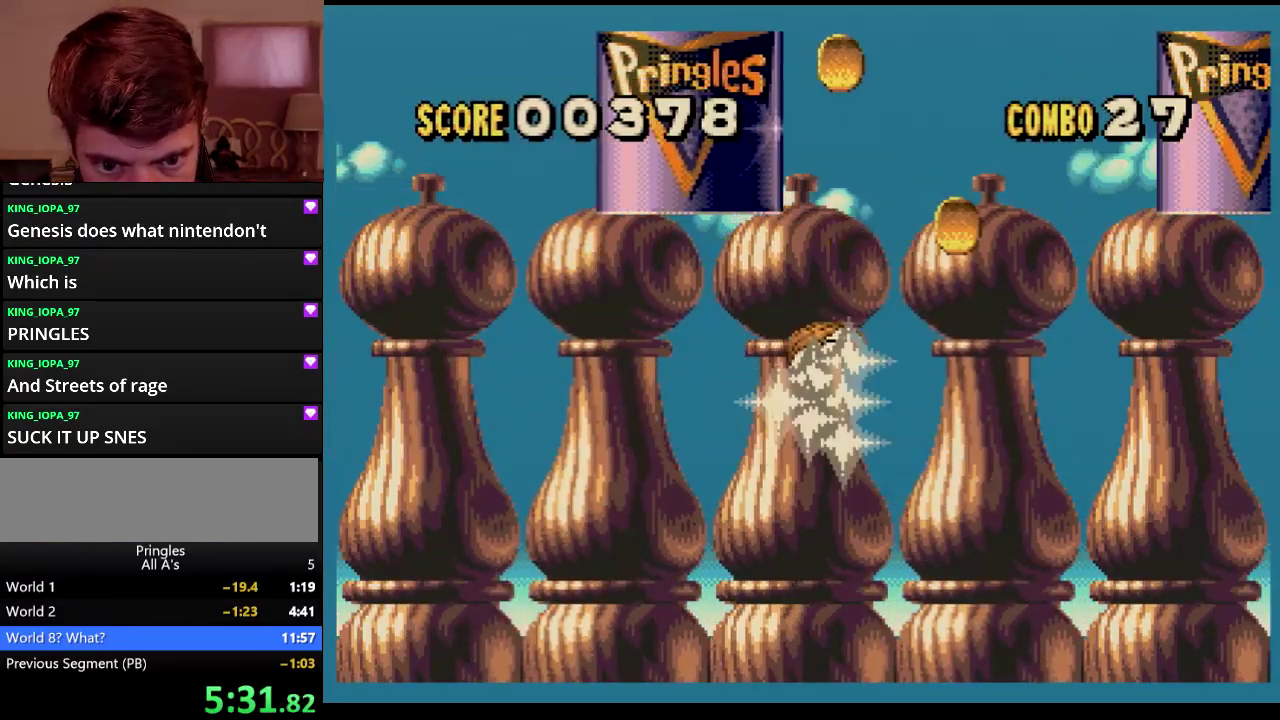
{"buttons": ["DPAD_RIGHT"], "events": []}
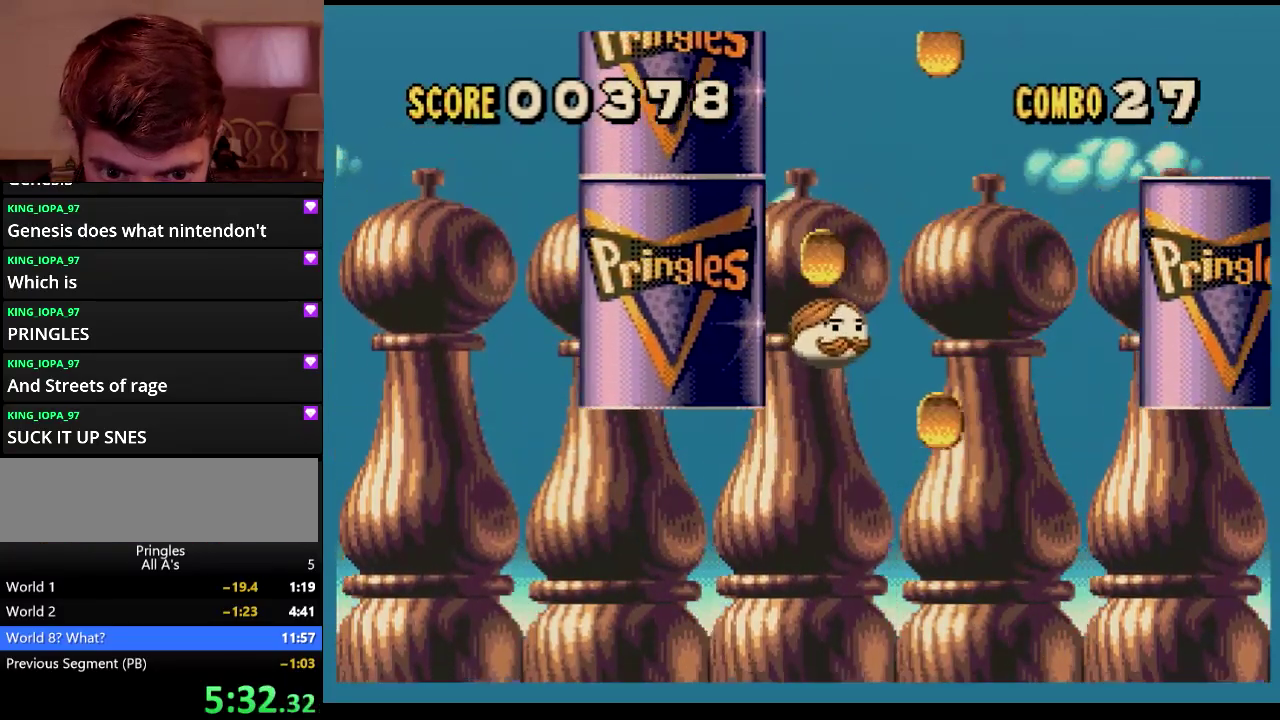
{"buttons": ["DPAD_UP", "DPAD_LEFT"], "events": [[267, "DPAD_LEFT", "down"], [267, "DPAD_RIGHT", "up"], [300, "DPAD_UP", "down"]]}
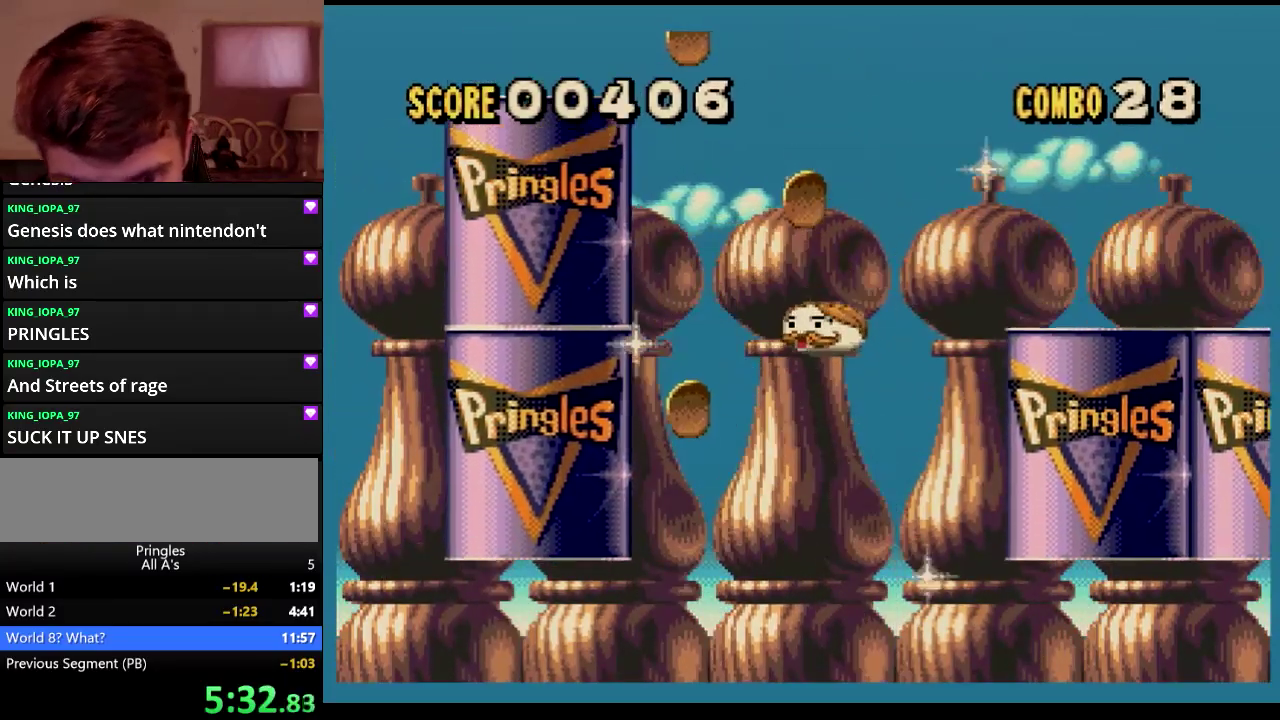
{"buttons": ["DPAD_UP", "DPAD_RIGHT"], "events": [[467, "DPAD_LEFT", "up"], [500, "DPAD_RIGHT", "down"]]}
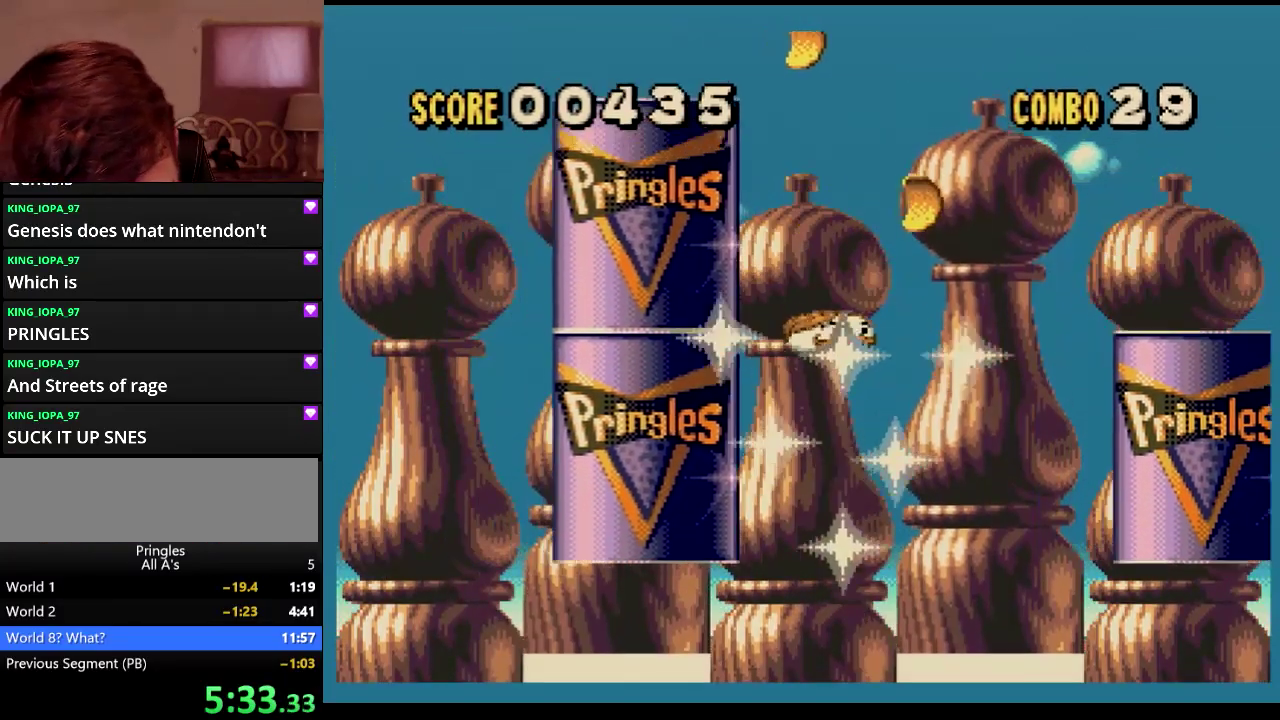
{"buttons": ["DPAD_UP", "DPAD_RIGHT"], "events": []}
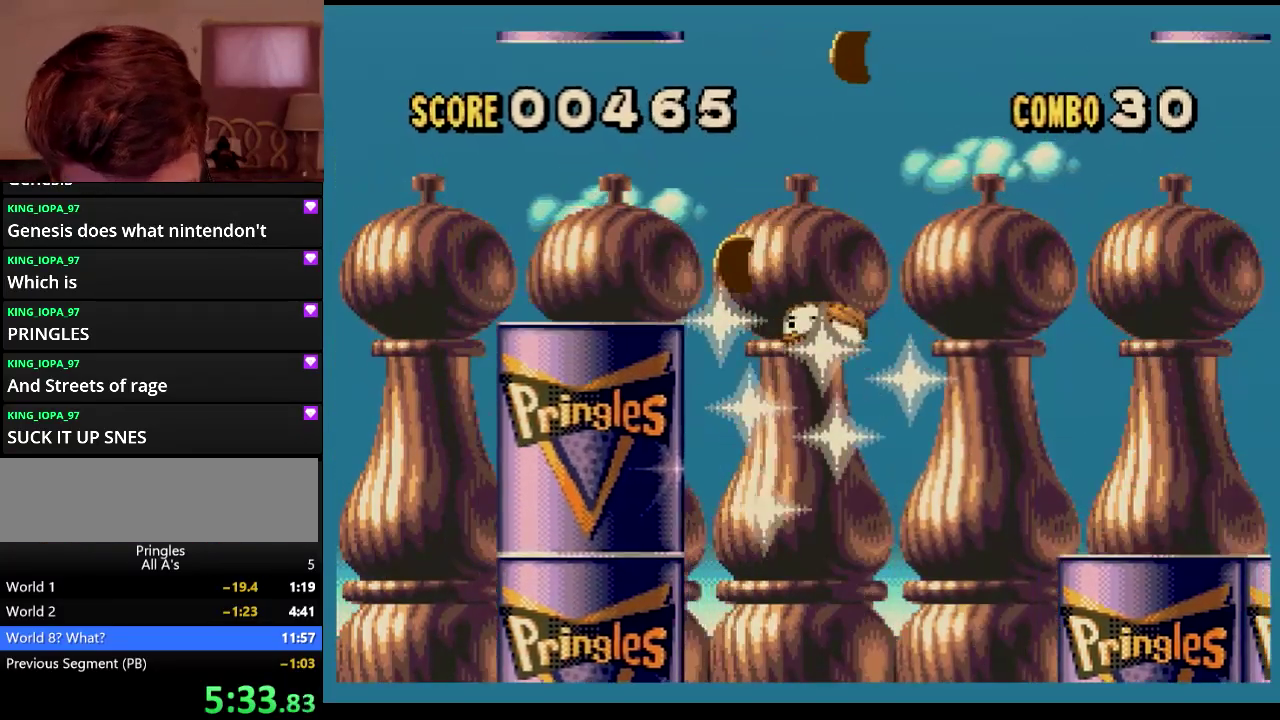
{"buttons": ["DPAD_UP", "DPAD_LEFT"], "events": [[67, "DPAD_LEFT", "down"], [67, "DPAD_RIGHT", "up"]]}
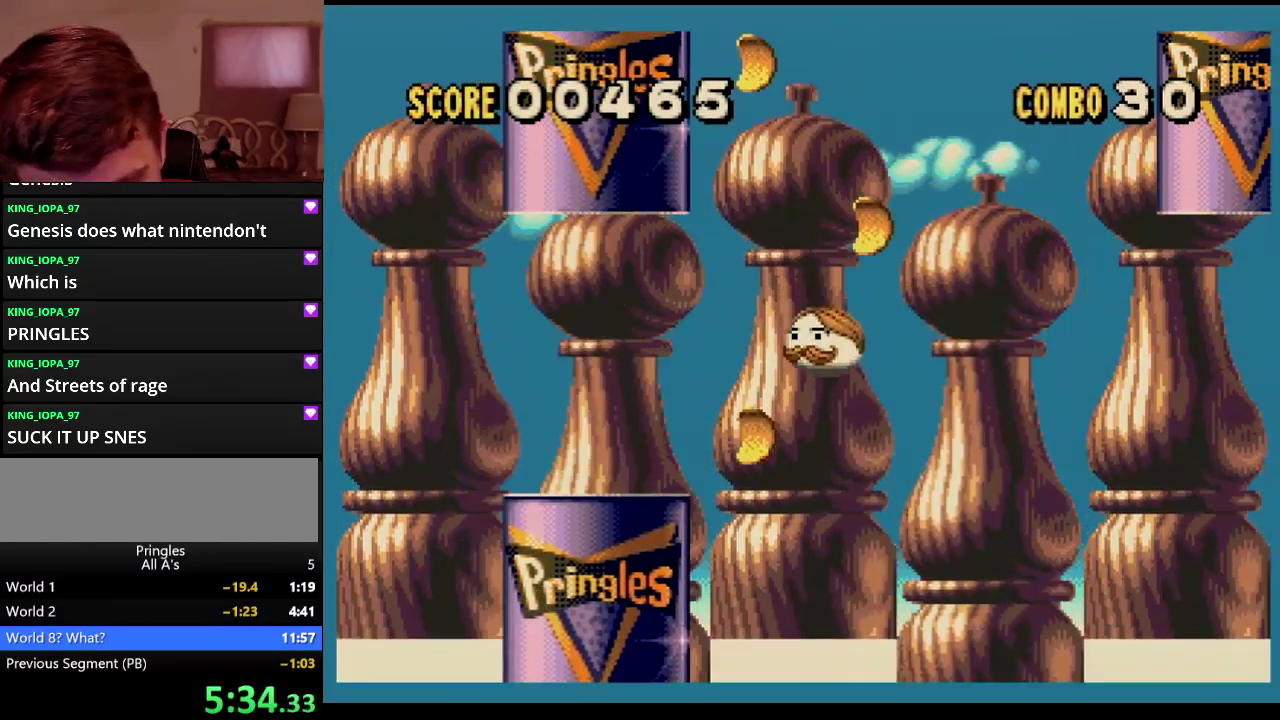
{"buttons": ["DPAD_UP", "DPAD_RIGHT"], "events": [[167, "DPAD_LEFT", "up"], [167, "DPAD_RIGHT", "down"]]}
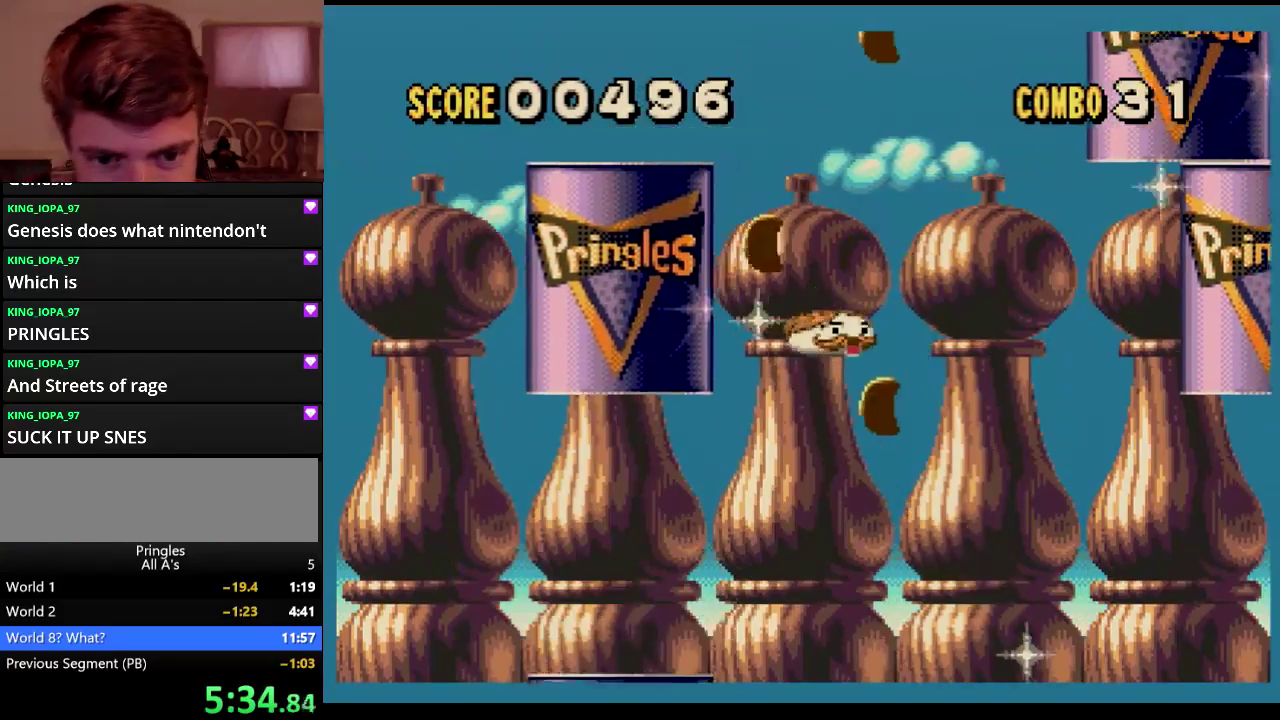
{"buttons": [], "events": [[100, "DPAD_RIGHT", "up"], [117, "DPAD_LEFT", "down"], [133, "DPAD_UP", "up"], [183, "DPAD_UP", "down"], [367, "DPAD_LEFT", "up"], [367, "DPAD_UP", "up"]]}
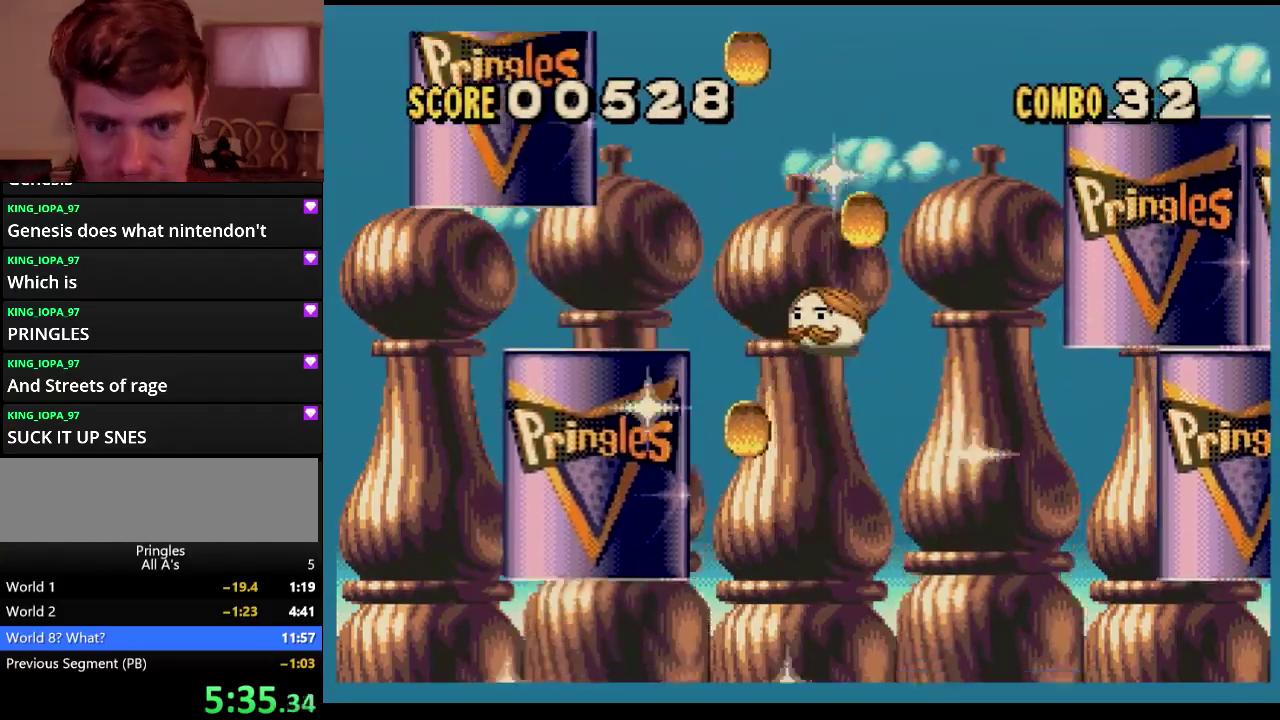
{"buttons": ["DPAD_RIGHT"], "events": [[150, "DPAD_LEFT", "down"], [317, "DPAD_LEFT", "up"], [417, "DPAD_RIGHT", "down"]]}
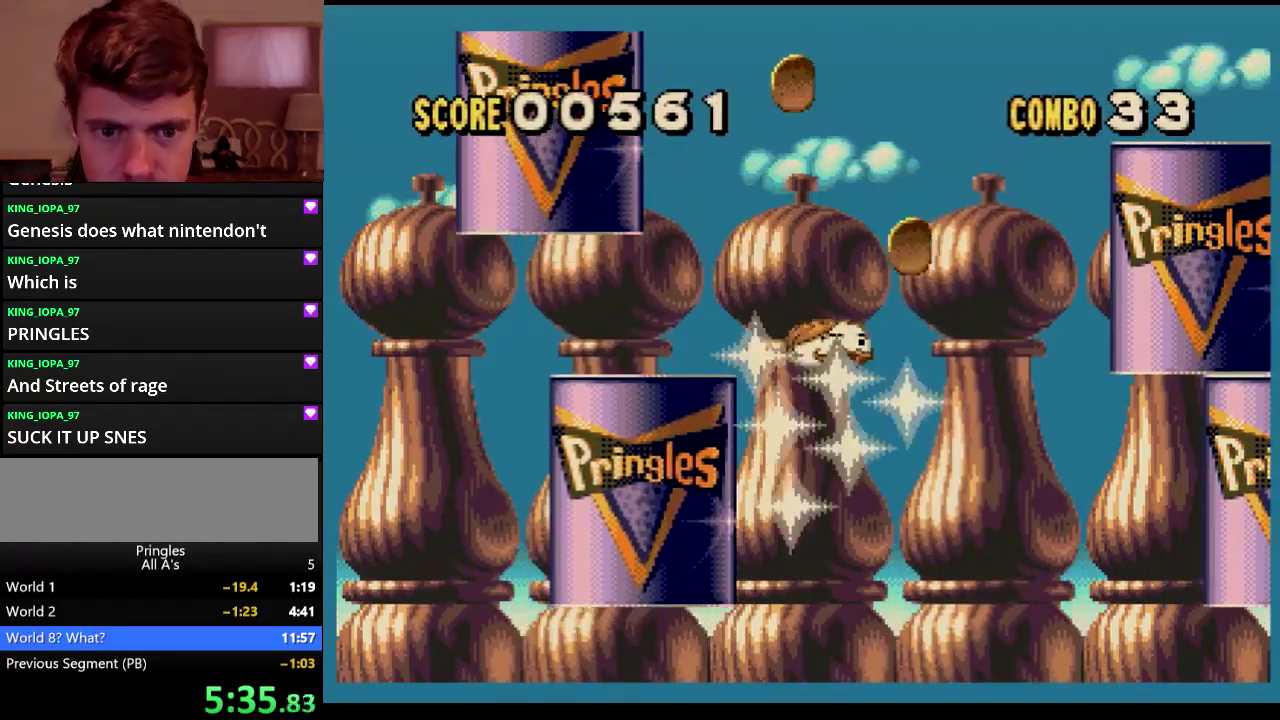
{"buttons": ["DPAD_LEFT"], "events": [[383, "DPAD_LEFT", "down"], [383, "DPAD_RIGHT", "up"]]}
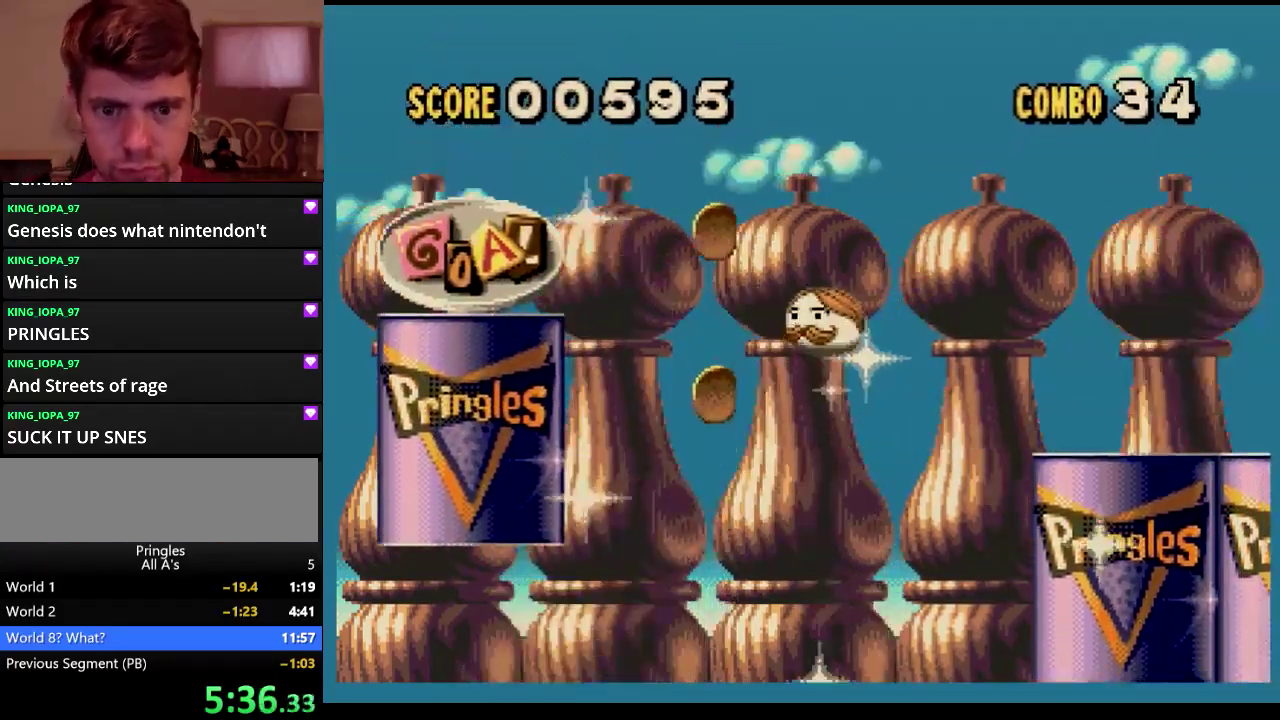
{"buttons": ["DPAD_RIGHT"], "events": [[83, "DPAD_UP", "down"], [417, "DPAD_UP", "up"], [483, "DPAD_LEFT", "up"], [483, "DPAD_RIGHT", "down"]]}
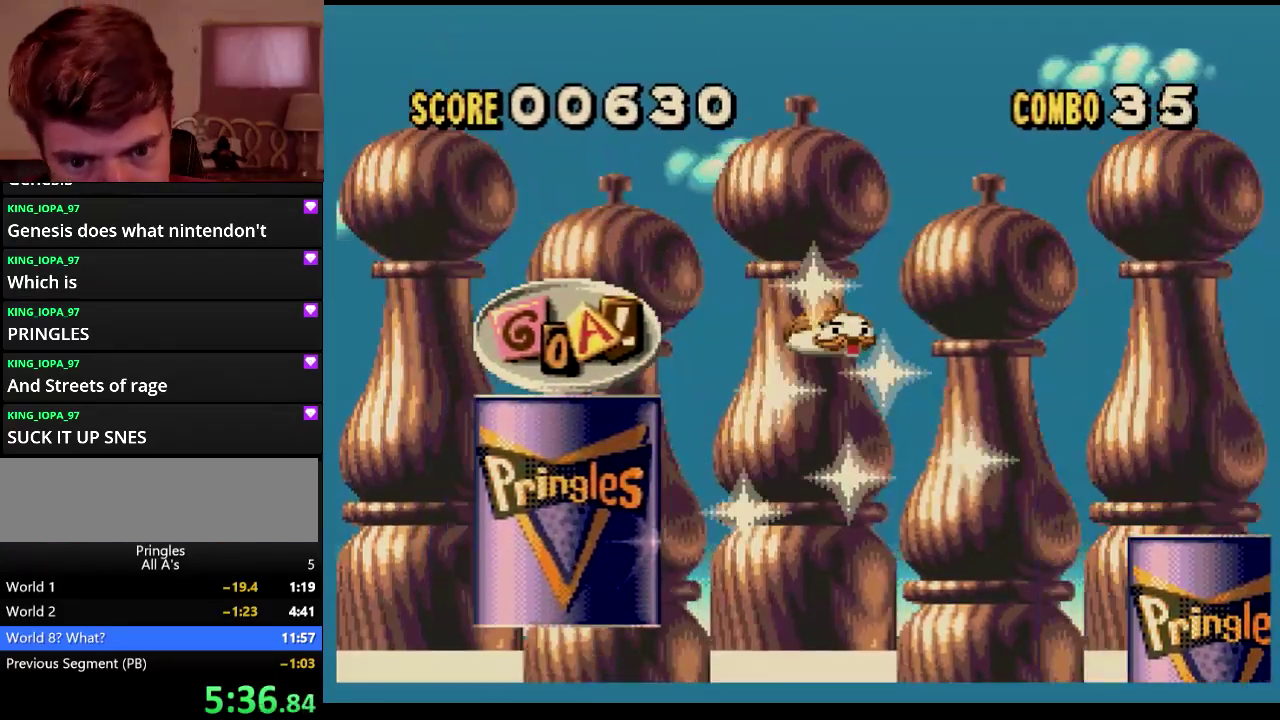
{"buttons": [], "events": [[200, "DPAD_RIGHT", "up"], [217, "DPAD_LEFT", "down"], [483, "DPAD_LEFT", "up"]]}
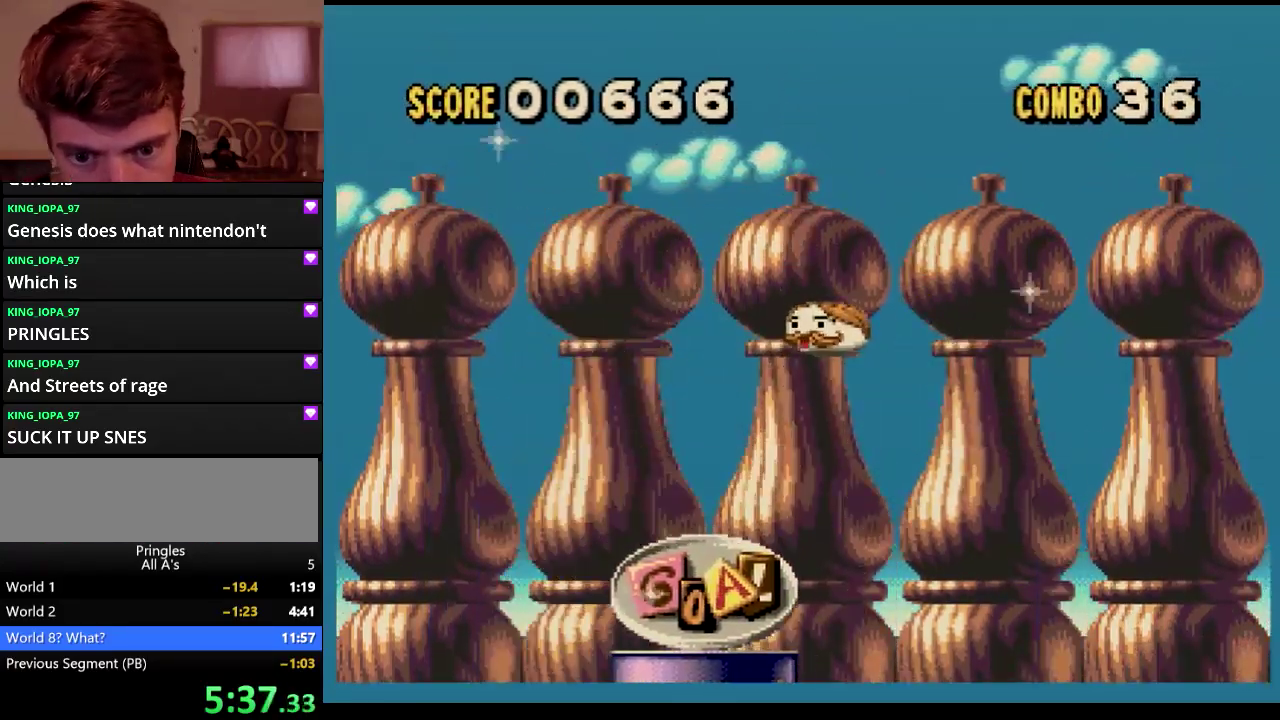
{"buttons": ["DPAD_RIGHT"], "events": [[267, "DPAD_RIGHT", "down"]]}
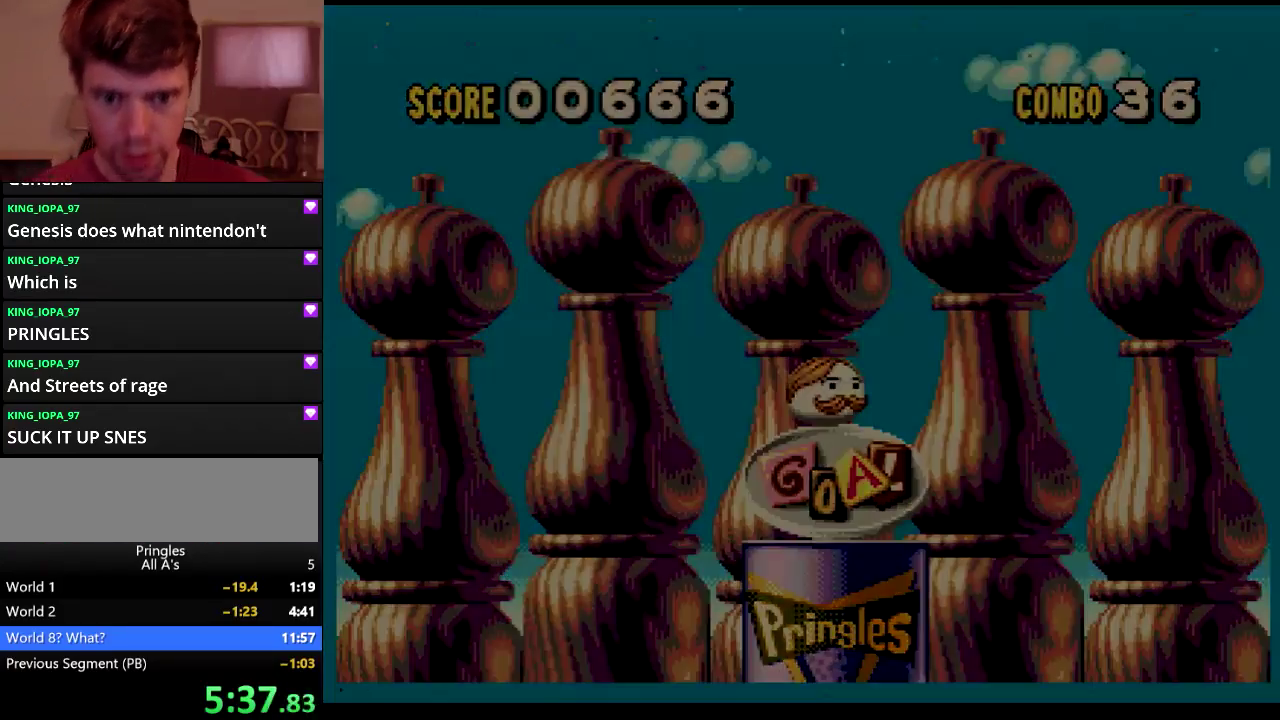
{"buttons": [], "events": [[483, "DPAD_RIGHT", "up"]]}
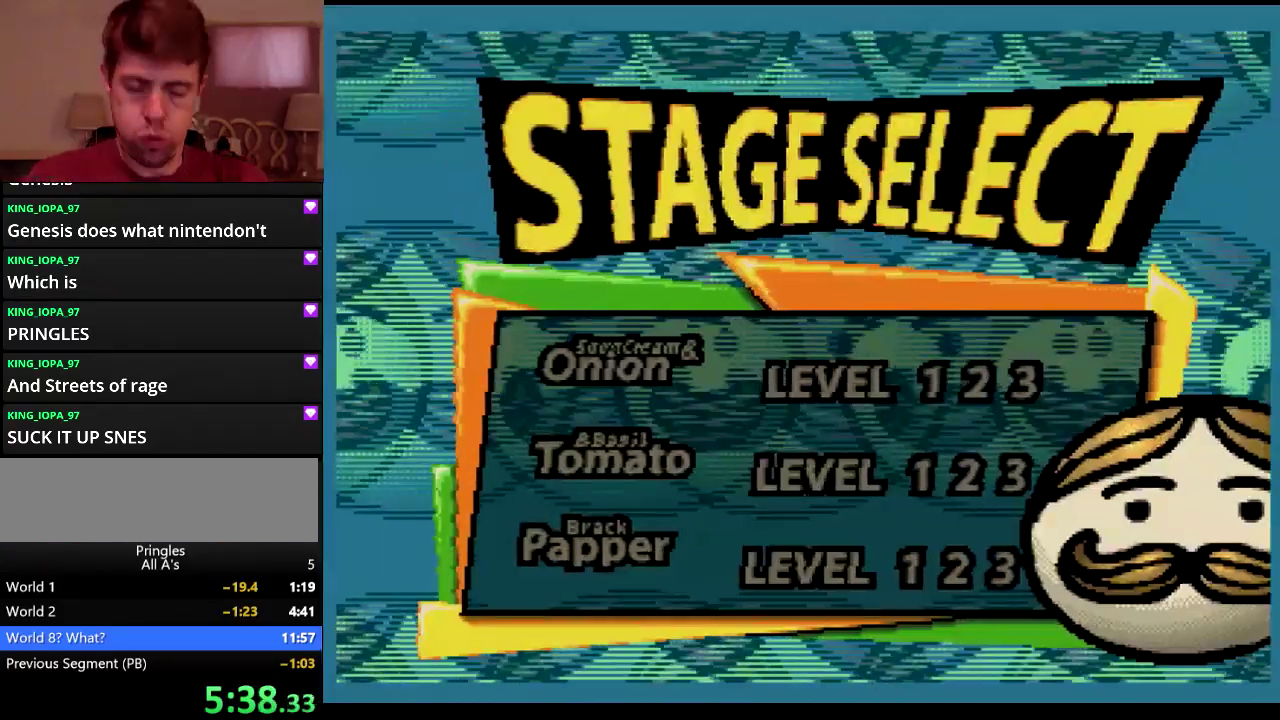
{"buttons": [], "events": []}
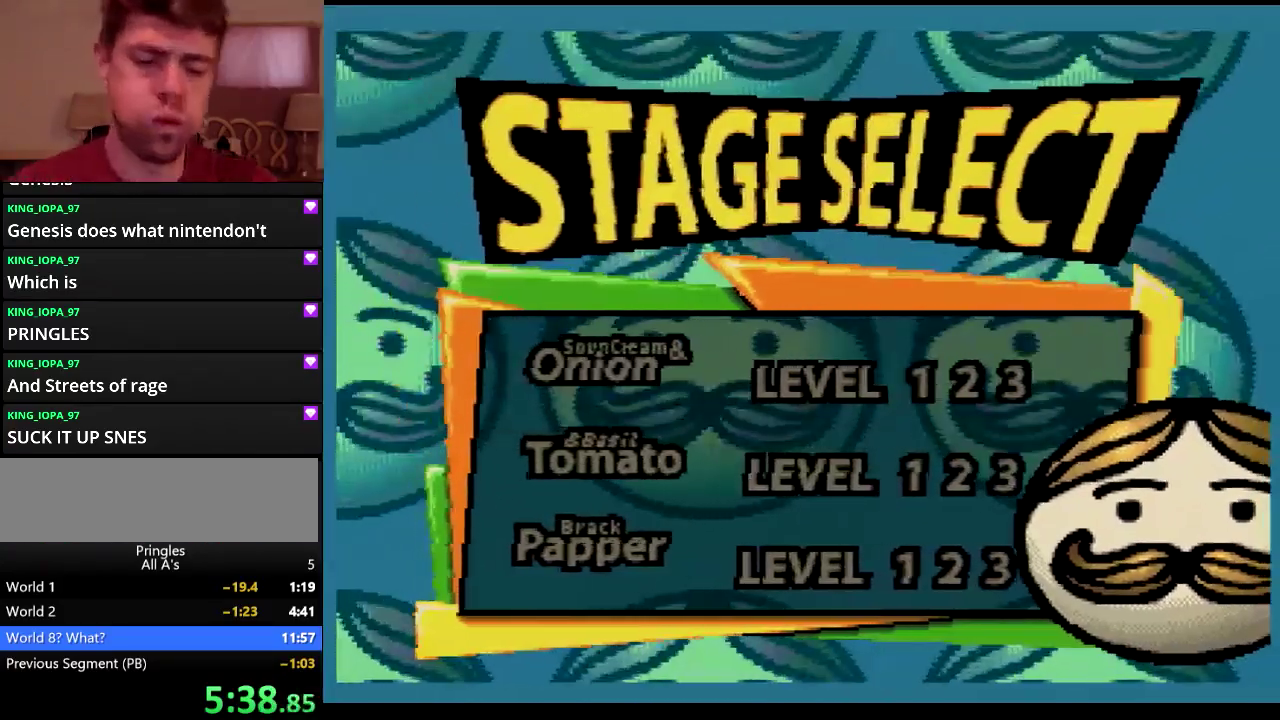
{"buttons": [], "events": []}
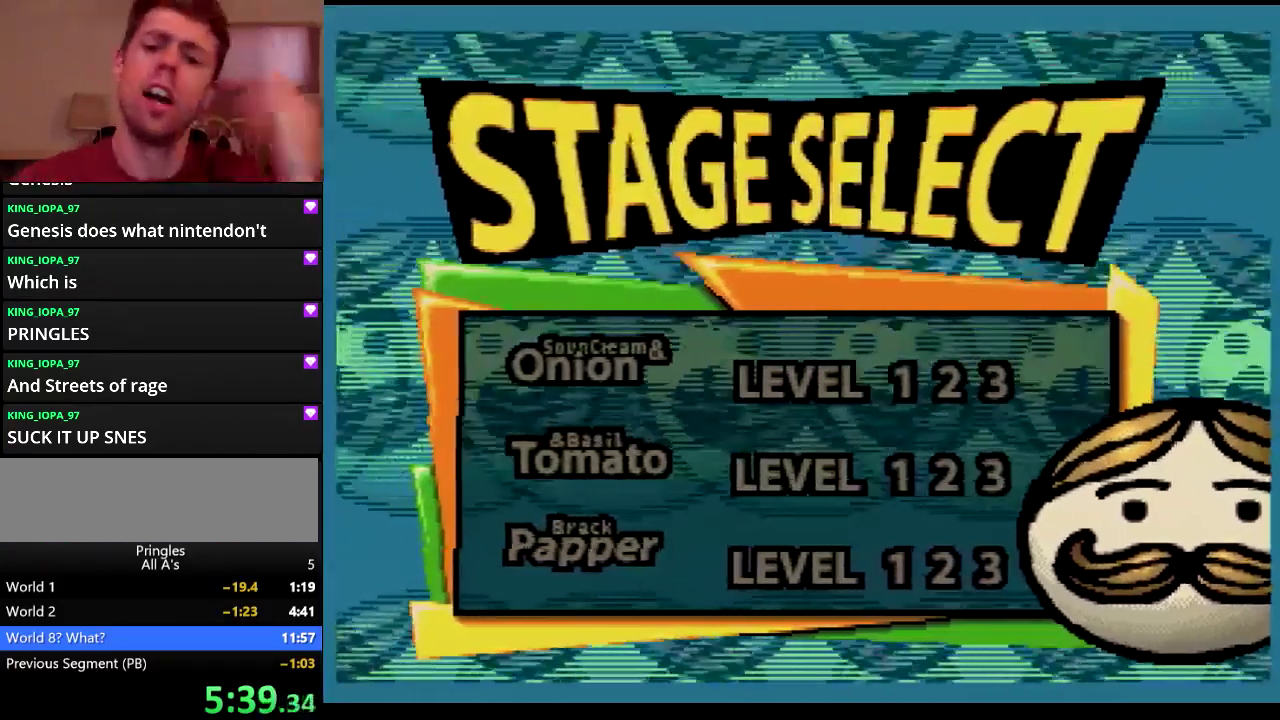
{"buttons": [], "events": []}
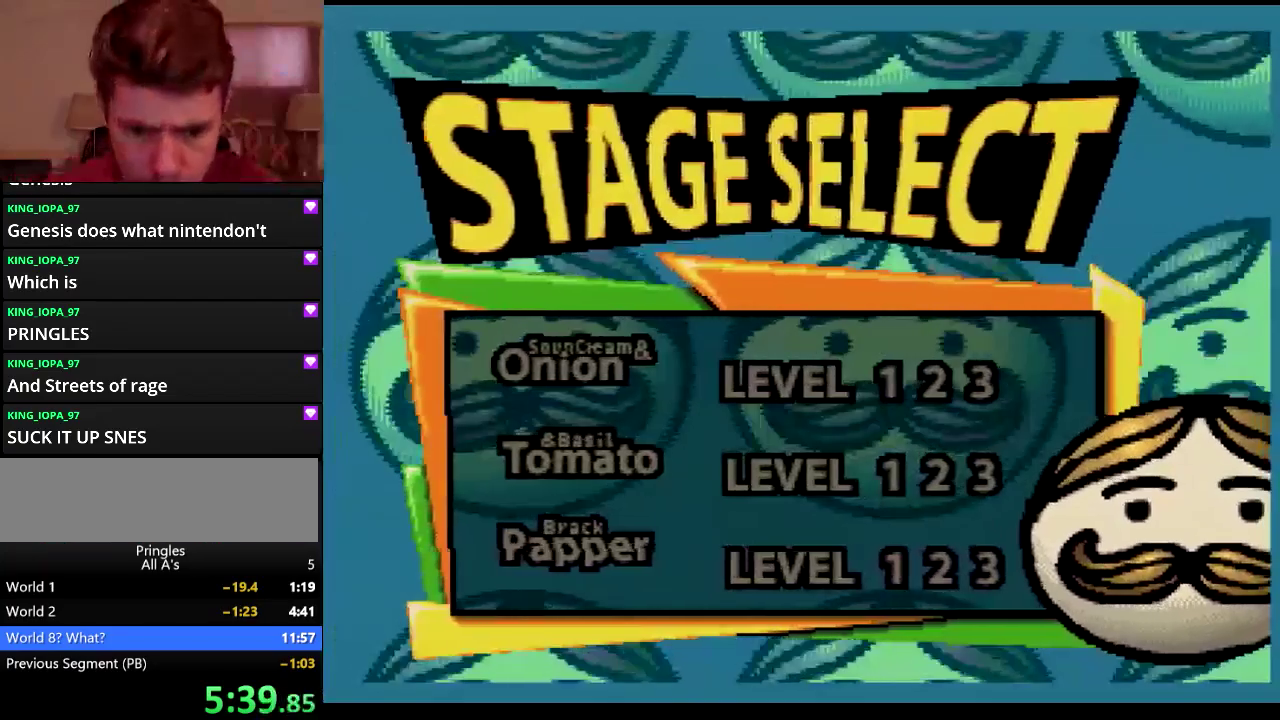
{"buttons": [], "events": []}
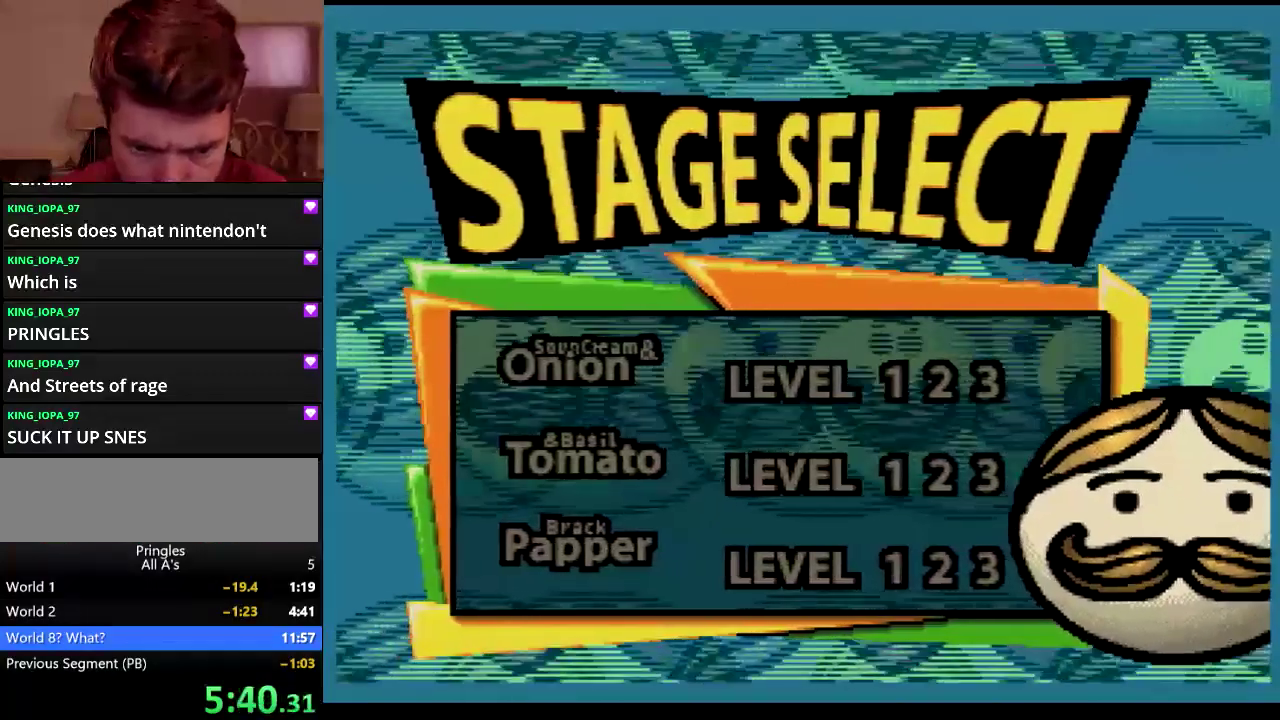
{"buttons": [], "events": [[400, "DPAD_RIGHT", "down"], [467, "DPAD_RIGHT", "up"]]}
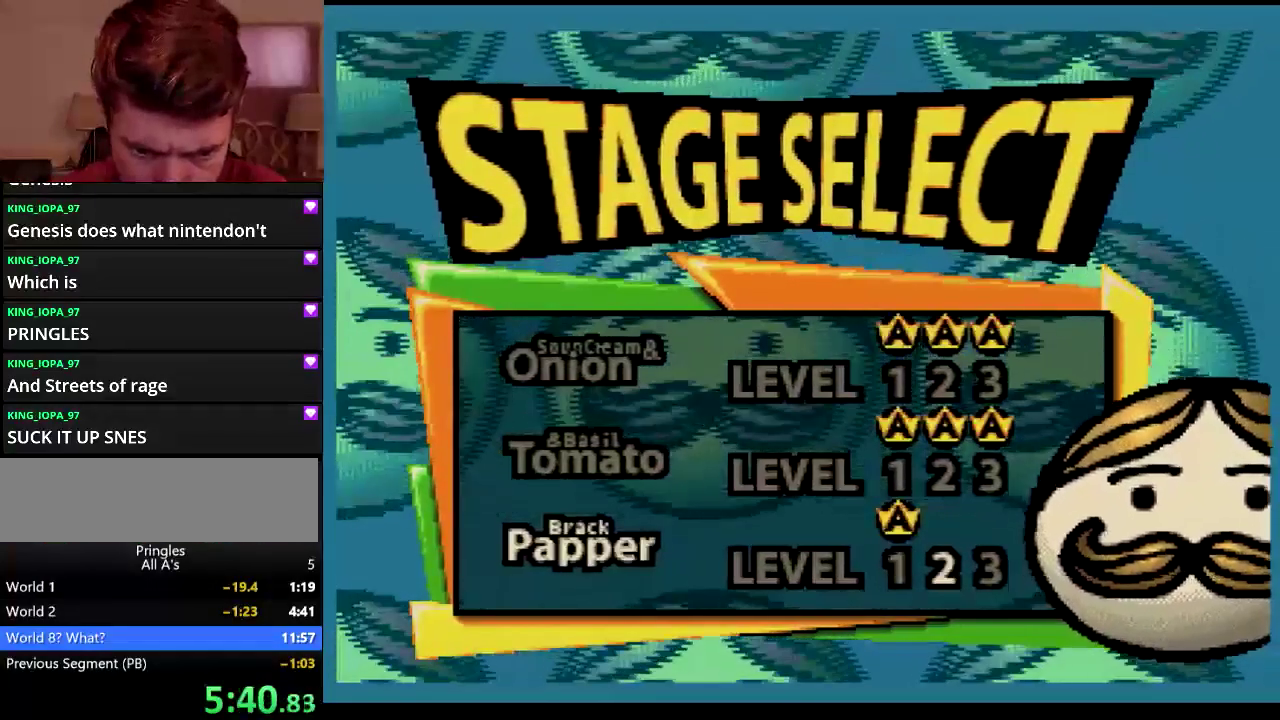
{"buttons": [], "events": []}
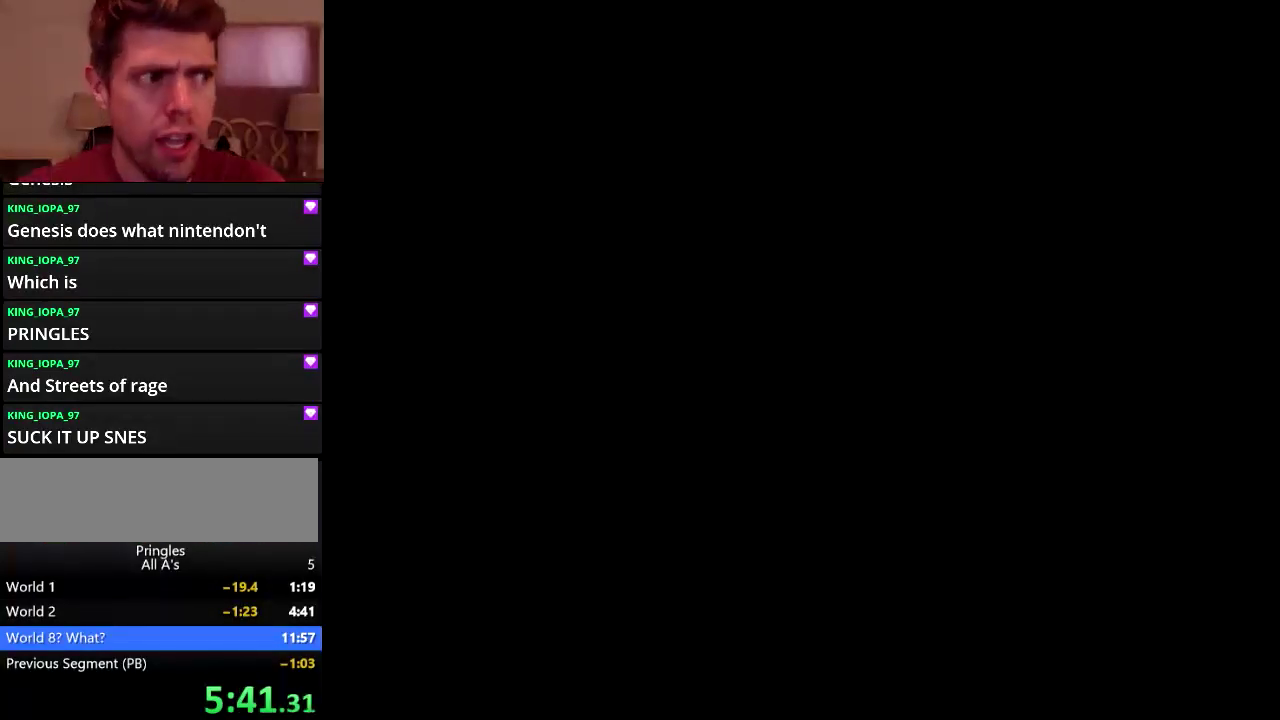
{"buttons": [], "events": []}
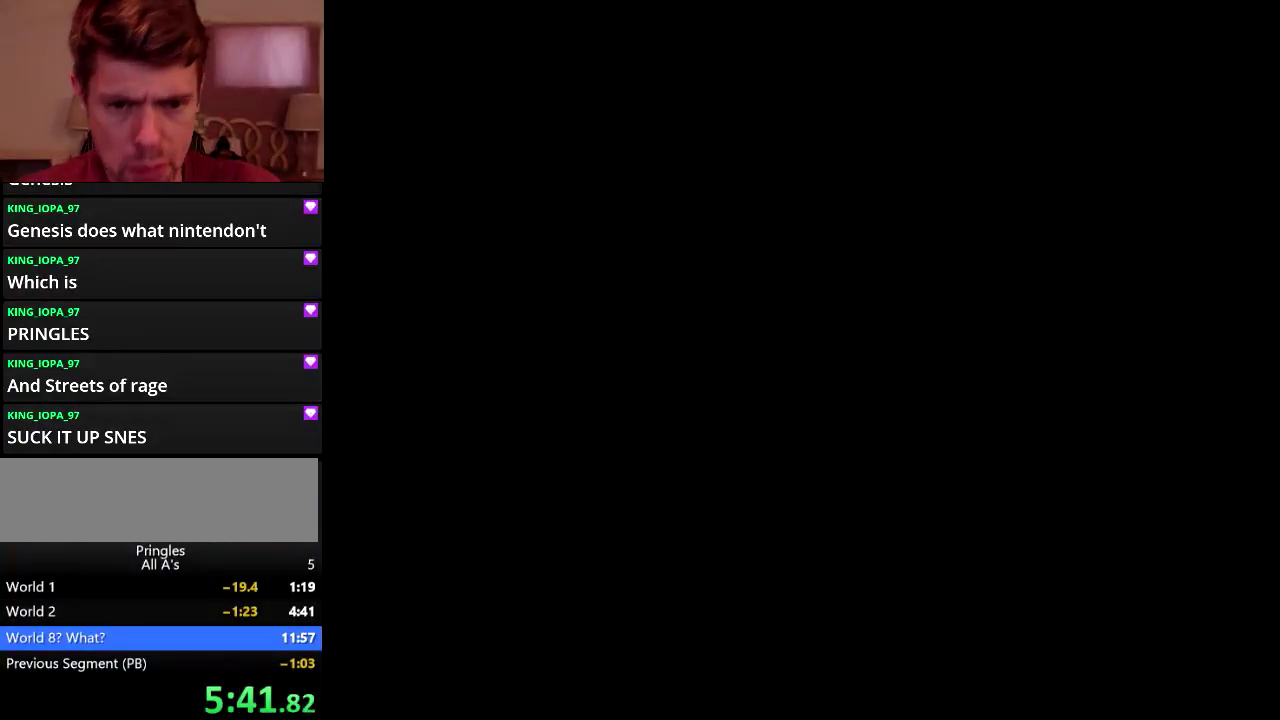
{"buttons": ["DPAD_RIGHT"], "events": [[467, "DPAD_RIGHT", "down"]]}
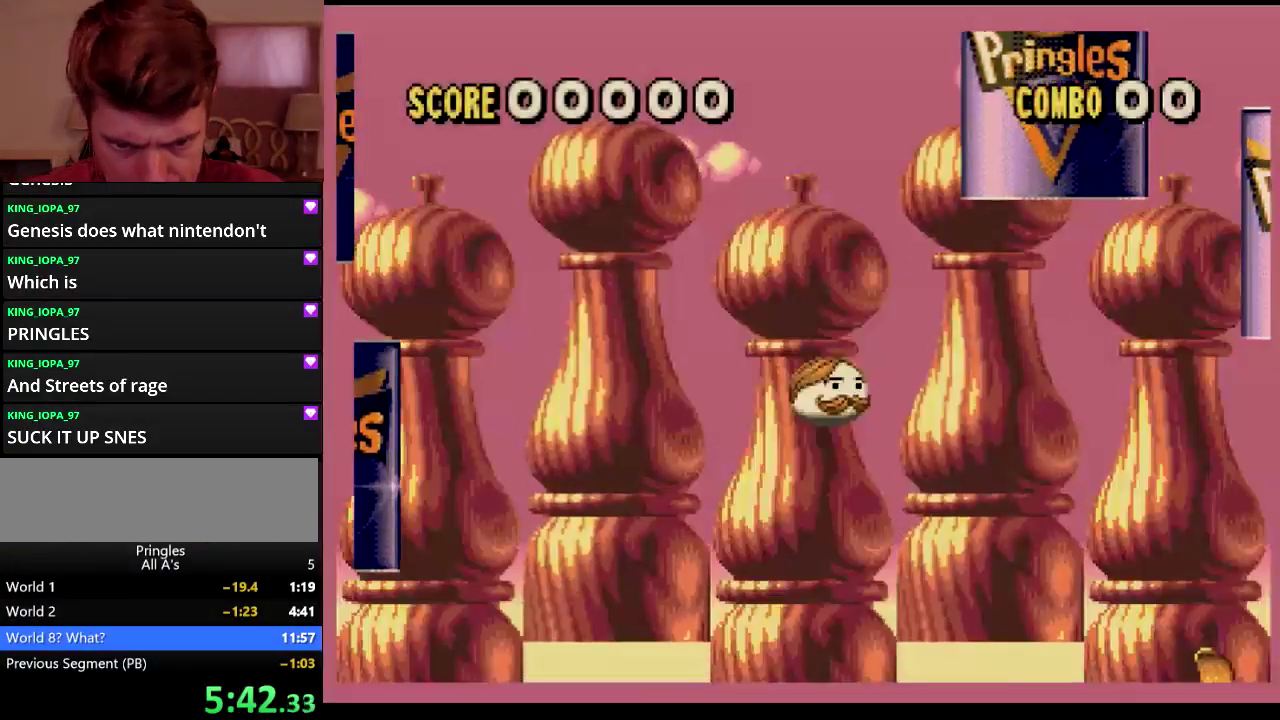
{"buttons": ["DPAD_RIGHT"], "events": []}
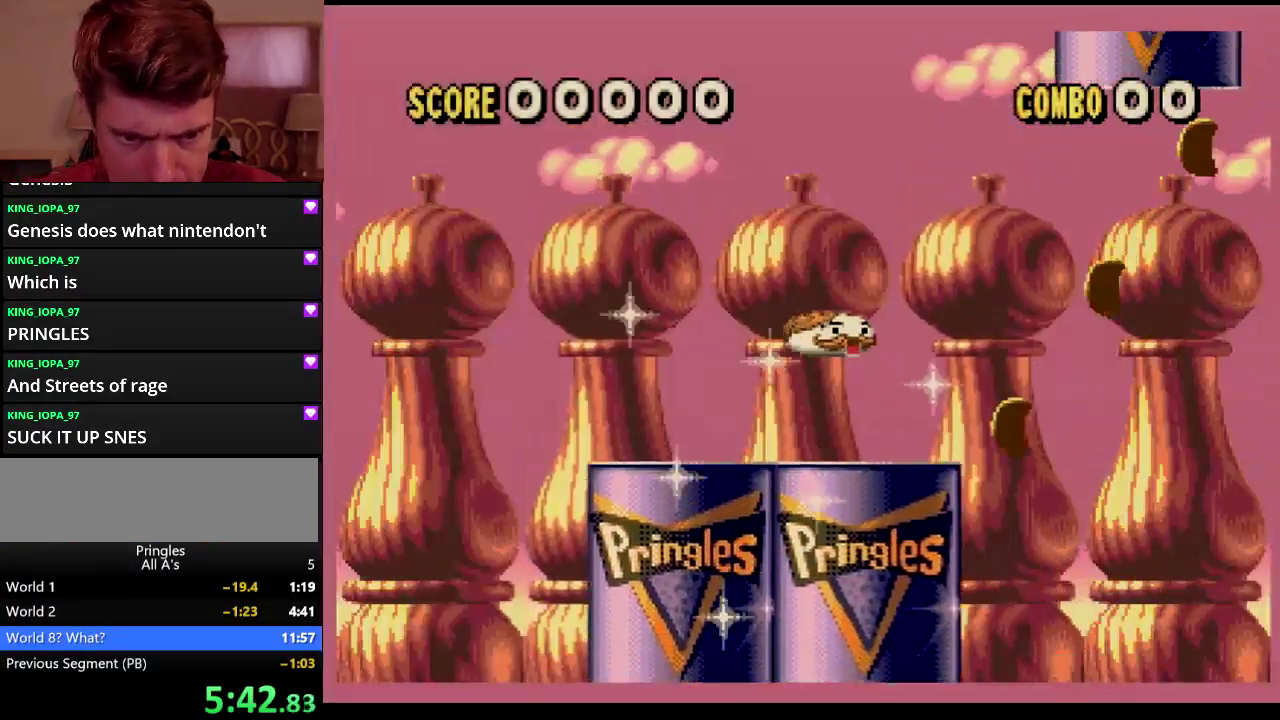
{"buttons": [], "events": [[183, "DPAD_RIGHT", "up"], [217, "DPAD_LEFT", "down"], [450, "DPAD_LEFT", "up"]]}